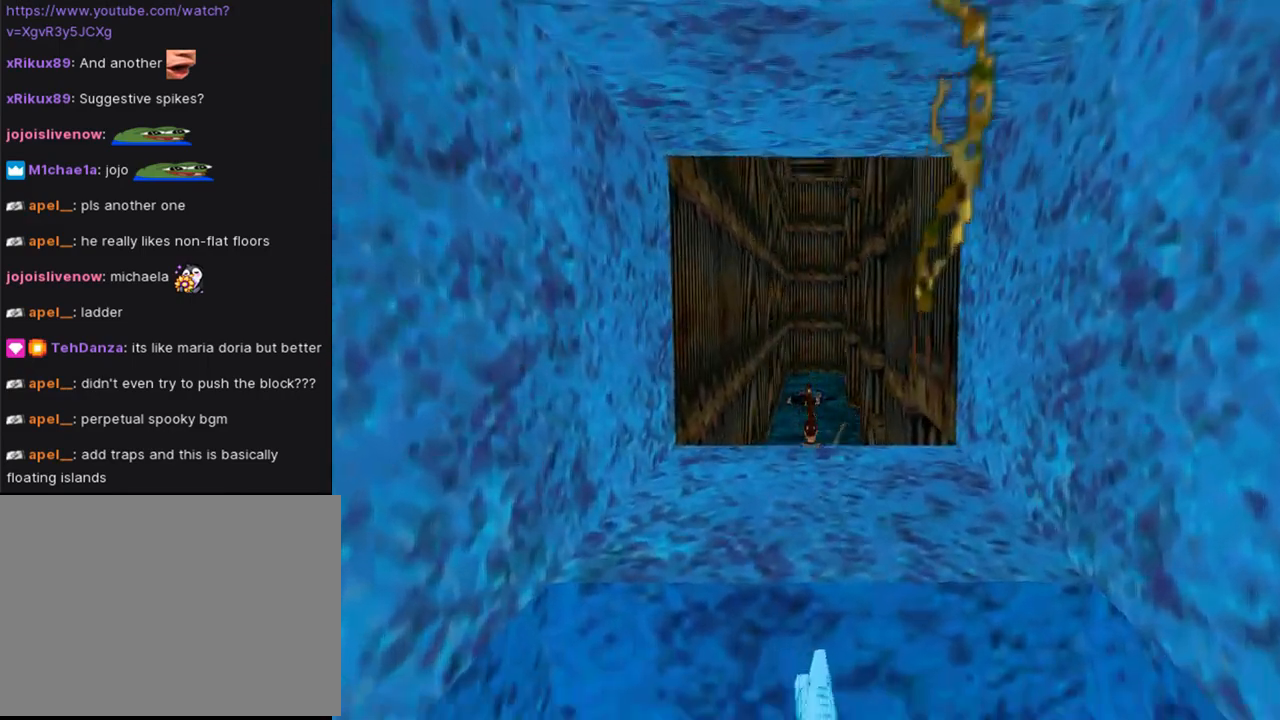
Gameplay with a controller (PlayStation layout); each line is a JSON object with the inputs held at the frame after it. "events" lists button and stick changes between this image and that frame as [ms after this image, input, new state], when the widget could be followed in between. Not read: L2 R2.
{"buttons": ["DPAD_RIGHT"], "left_stick": "center", "right_stick": "center", "events": [[200, "DPAD_RIGHT", "down"], [367, "DPAD_UP", "up"]]}
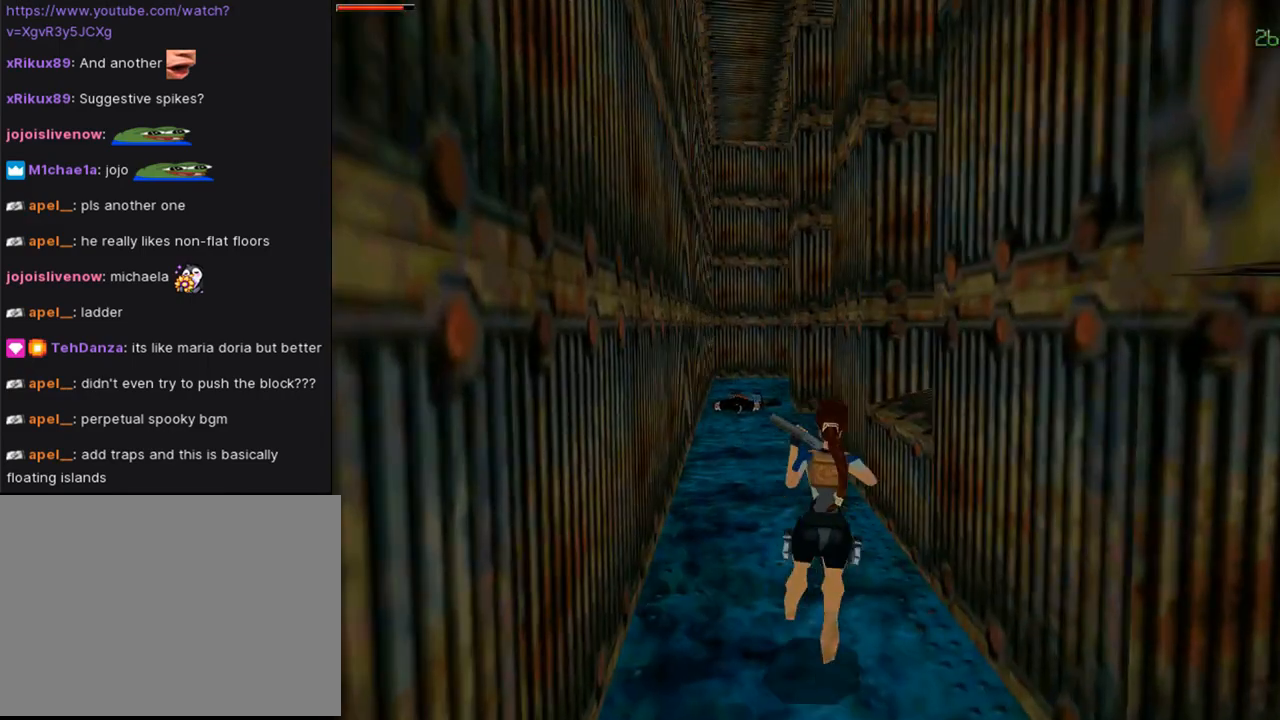
{"buttons": ["DPAD_RIGHT"], "left_stick": "center", "right_stick": "center", "events": []}
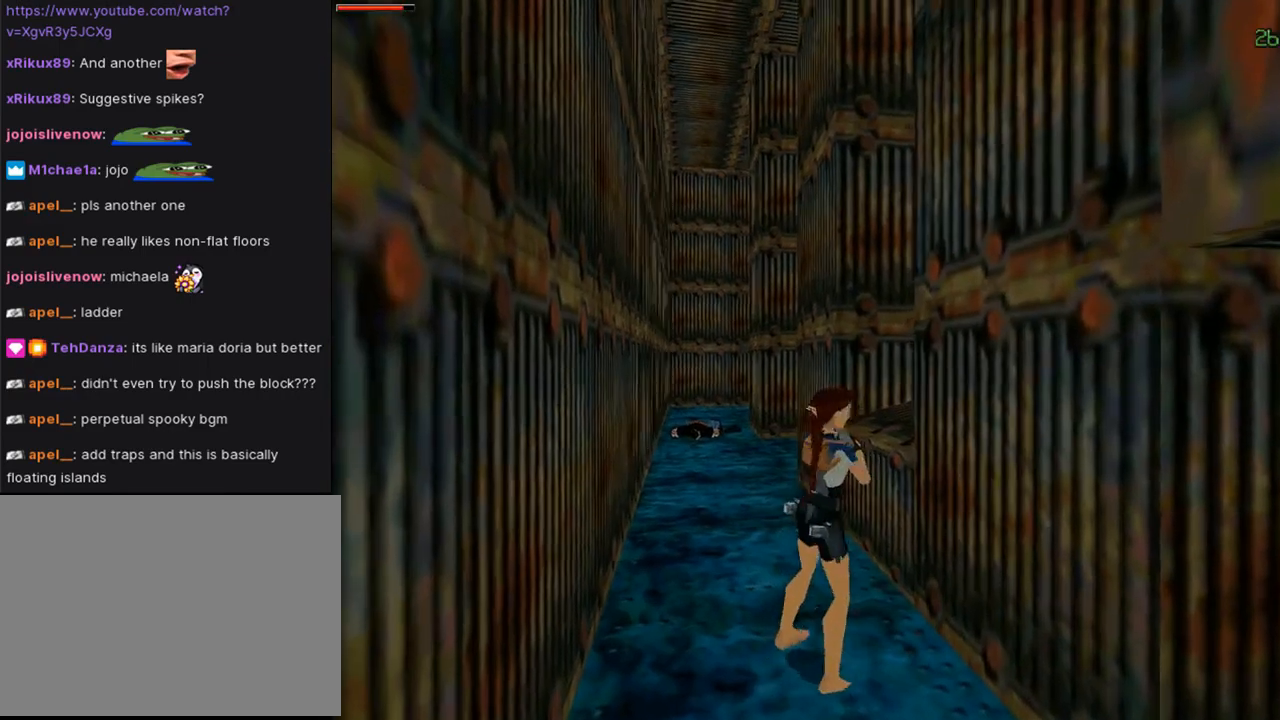
{"buttons": ["DPAD_LEFT"], "left_stick": "center", "right_stick": "center", "events": [[33, "TRIANGLE", "down"], [100, "DPAD_RIGHT", "up"], [233, "DPAD_LEFT", "down"], [333, "TRIANGLE", "up"]]}
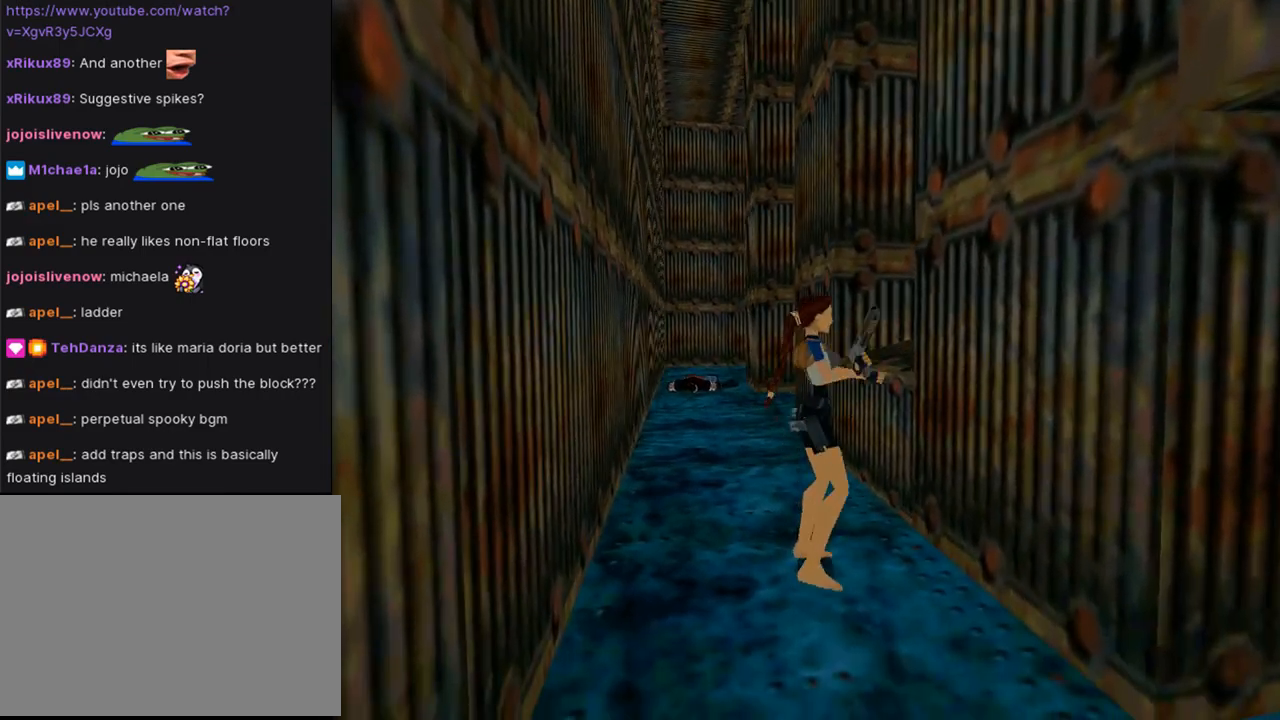
{"buttons": ["DPAD_LEFT"], "left_stick": "center", "right_stick": "center", "events": []}
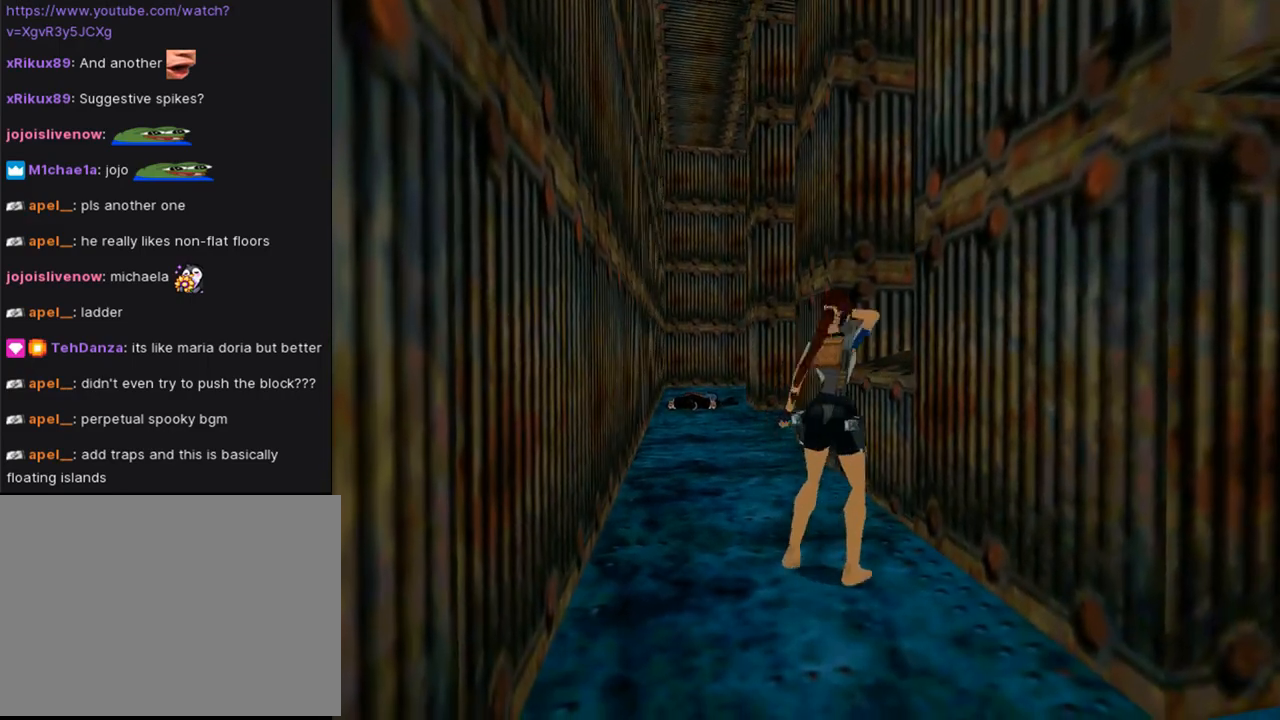
{"buttons": ["SQUARE", "DPAD_UP"], "left_stick": "center", "right_stick": "center", "events": [[100, "DPAD_LEFT", "up"], [267, "DPAD_UP", "down"], [267, "SQUARE", "down"]]}
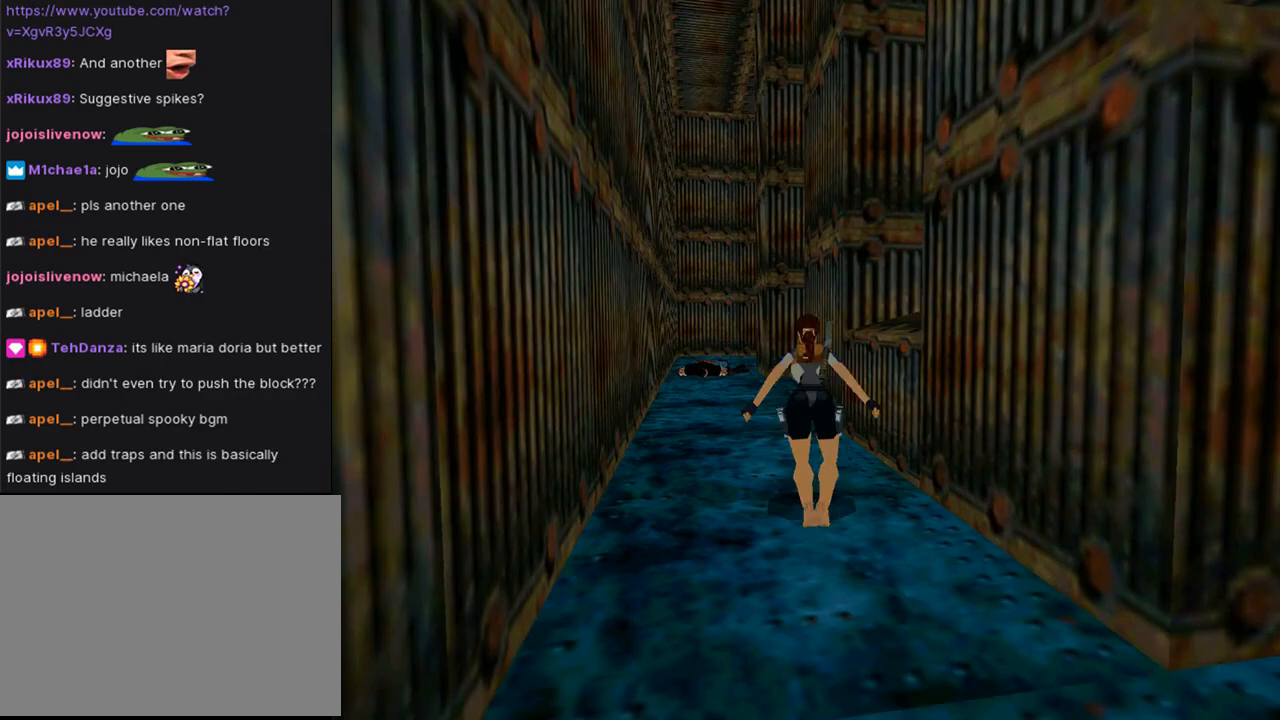
{"buttons": ["DPAD_RIGHT"], "left_stick": "center", "right_stick": "center", "events": [[133, "DPAD_RIGHT", "down"], [133, "DPAD_UP", "up"], [333, "SQUARE", "up"]]}
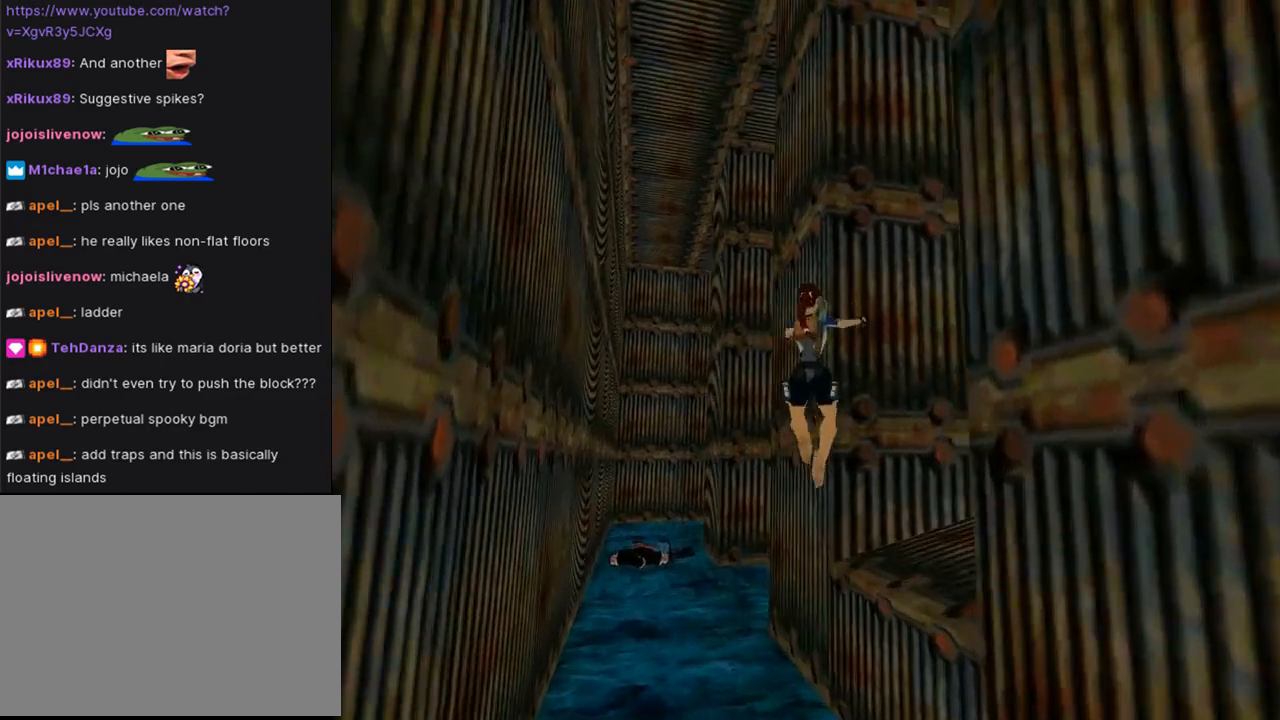
{"buttons": ["L1", "DPAD_RIGHT"], "left_stick": "center", "right_stick": "center", "events": [[33, "L1", "down"]]}
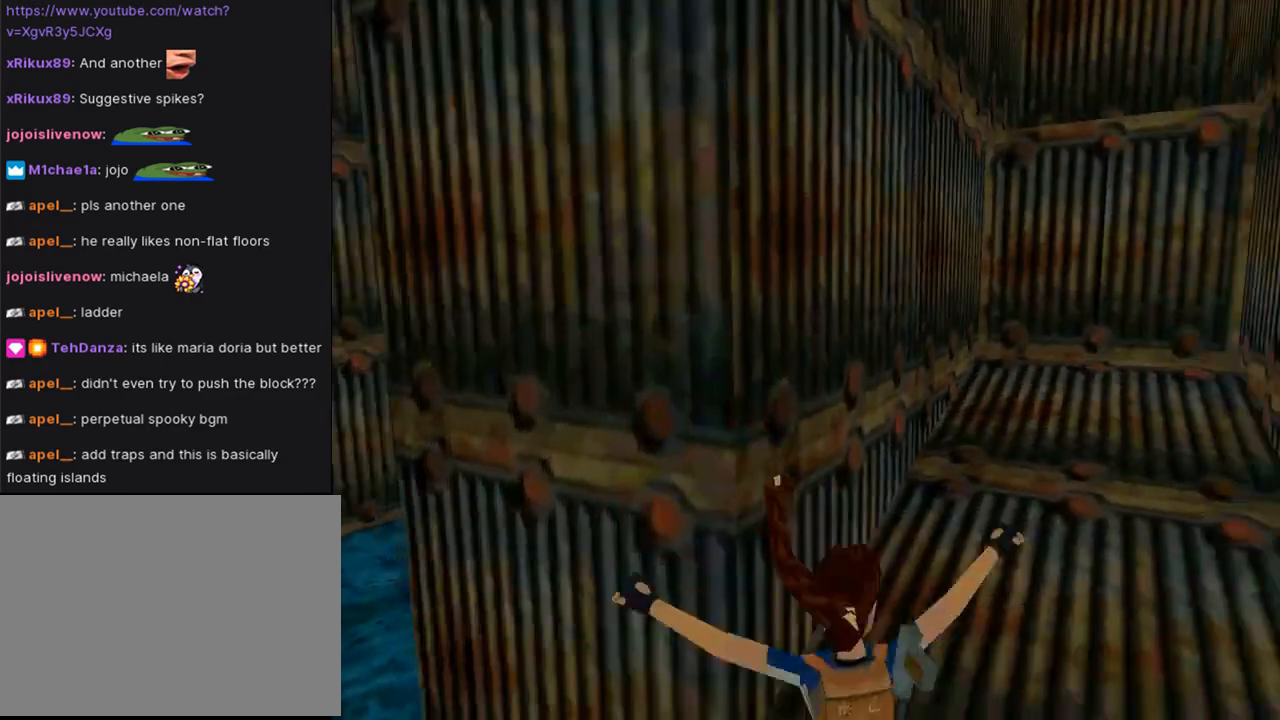
{"buttons": ["DPAD_UP", "DPAD_RIGHT"], "left_stick": "center", "right_stick": "center", "events": [[300, "L1", "up"], [333, "DPAD_UP", "down"]]}
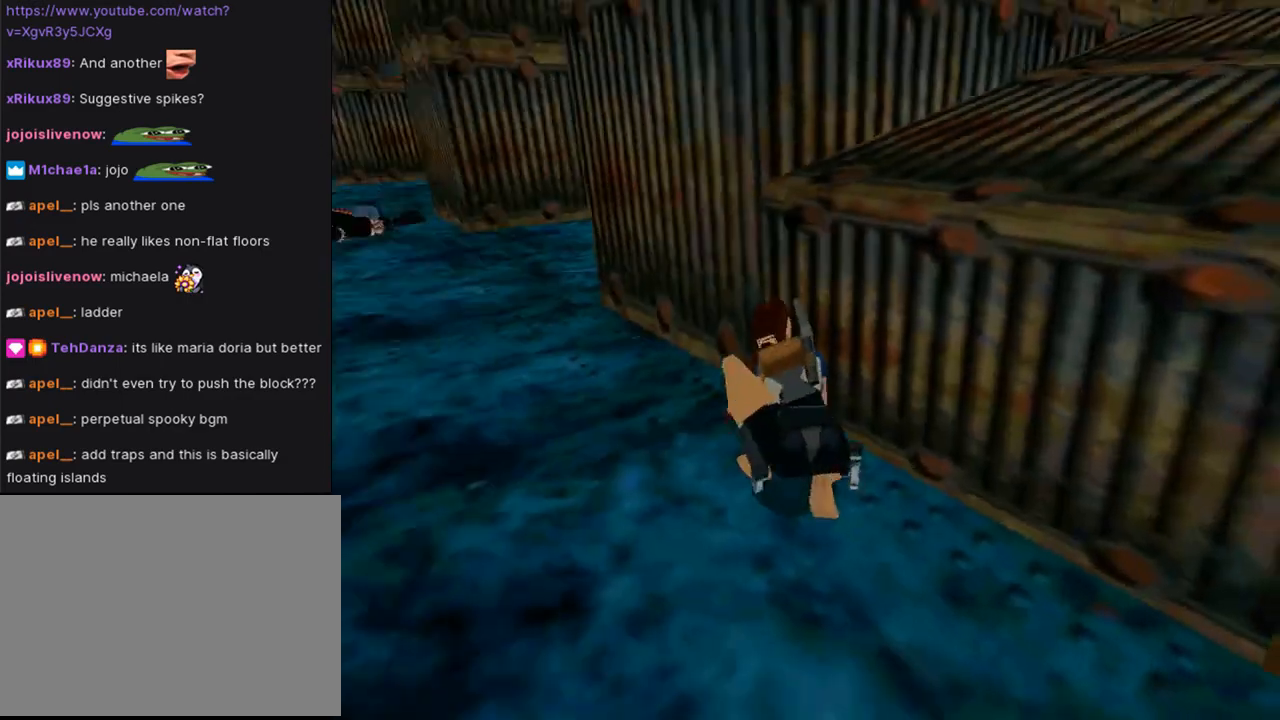
{"buttons": ["DPAD_UP", "DPAD_RIGHT"], "left_stick": "center", "right_stick": "center", "events": []}
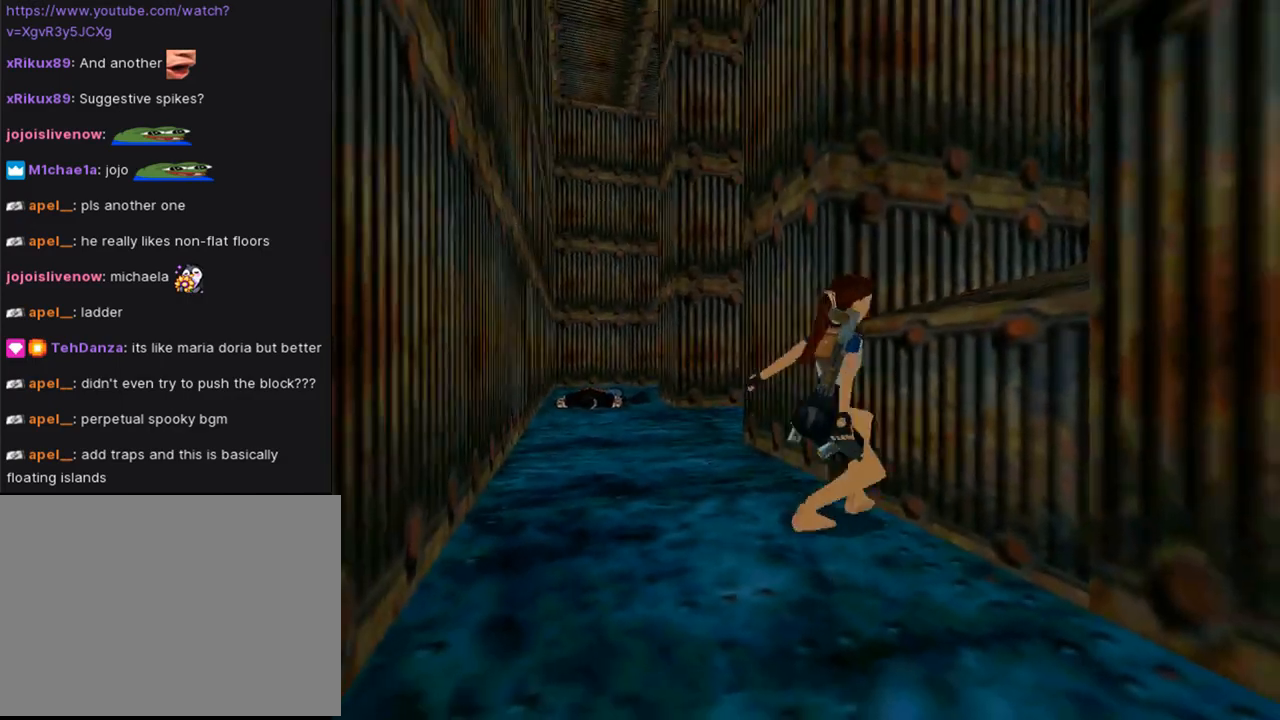
{"buttons": ["DPAD_UP"], "left_stick": "center", "right_stick": "center", "events": [[400, "DPAD_RIGHT", "up"]]}
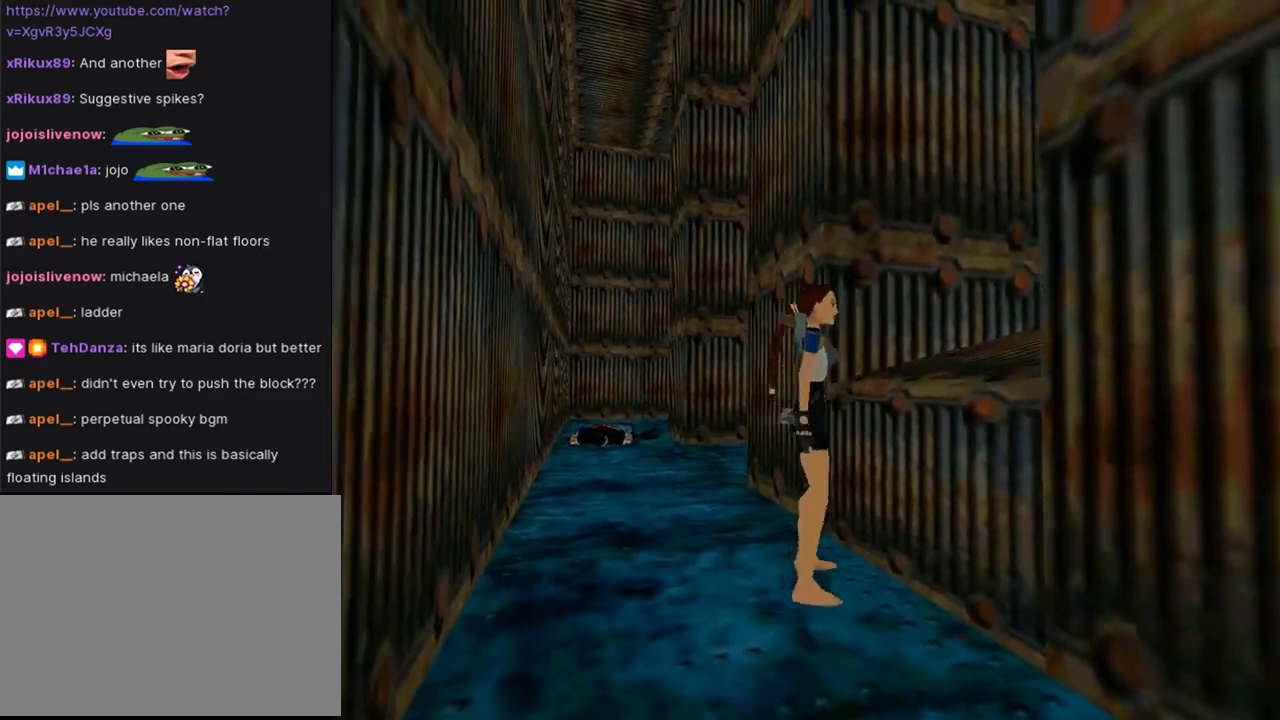
{"buttons": ["CROSS", "L1"], "left_stick": "center", "right_stick": "center", "events": [[67, "CROSS", "down"], [400, "DPAD_UP", "up"], [500, "L1", "down"]]}
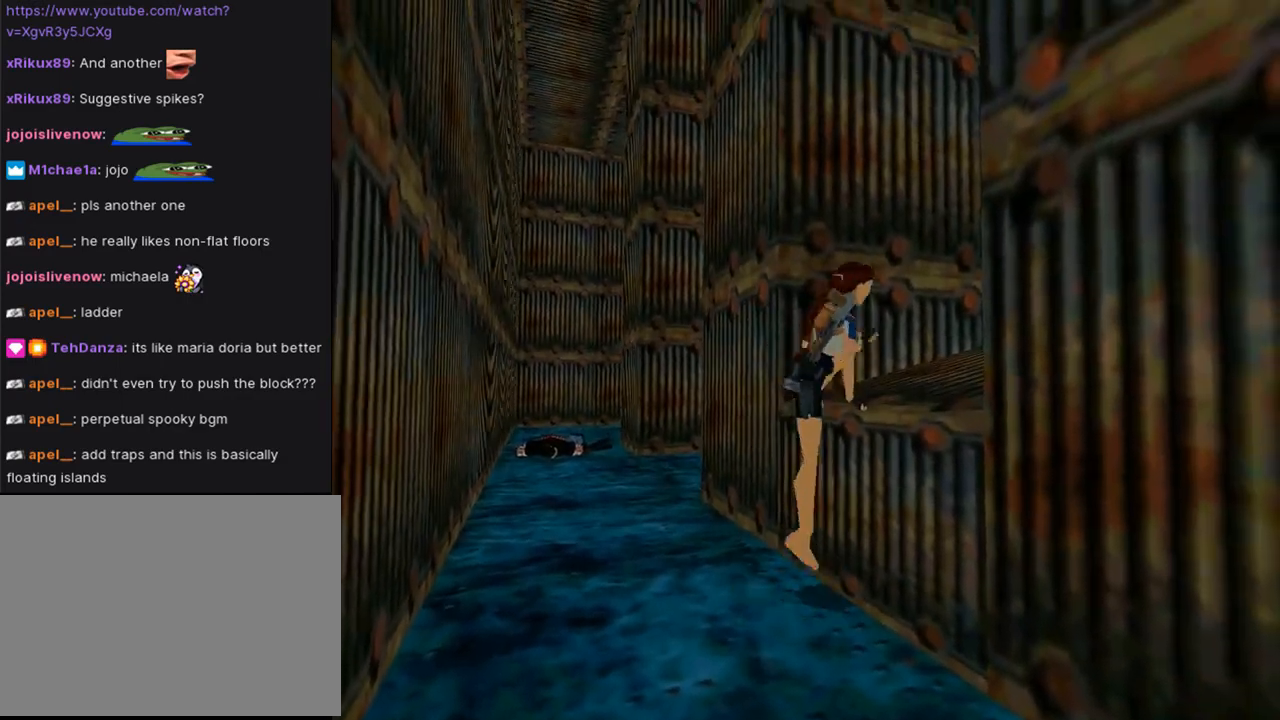
{"buttons": ["L1"], "left_stick": "center", "right_stick": "center", "events": [[33, "CROSS", "up"]]}
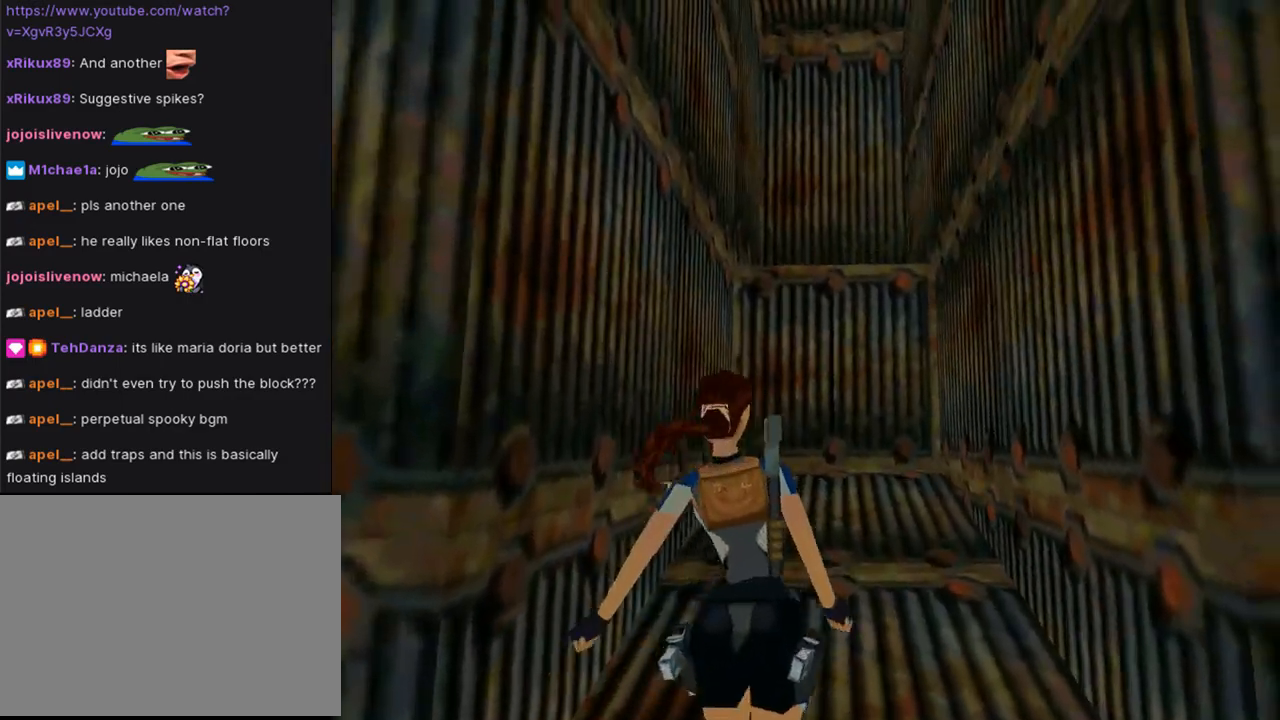
{"buttons": [], "left_stick": "center", "right_stick": "center", "events": [[67, "L1", "up"], [233, "DPAD_RIGHT", "down"], [300, "DPAD_RIGHT", "up"]]}
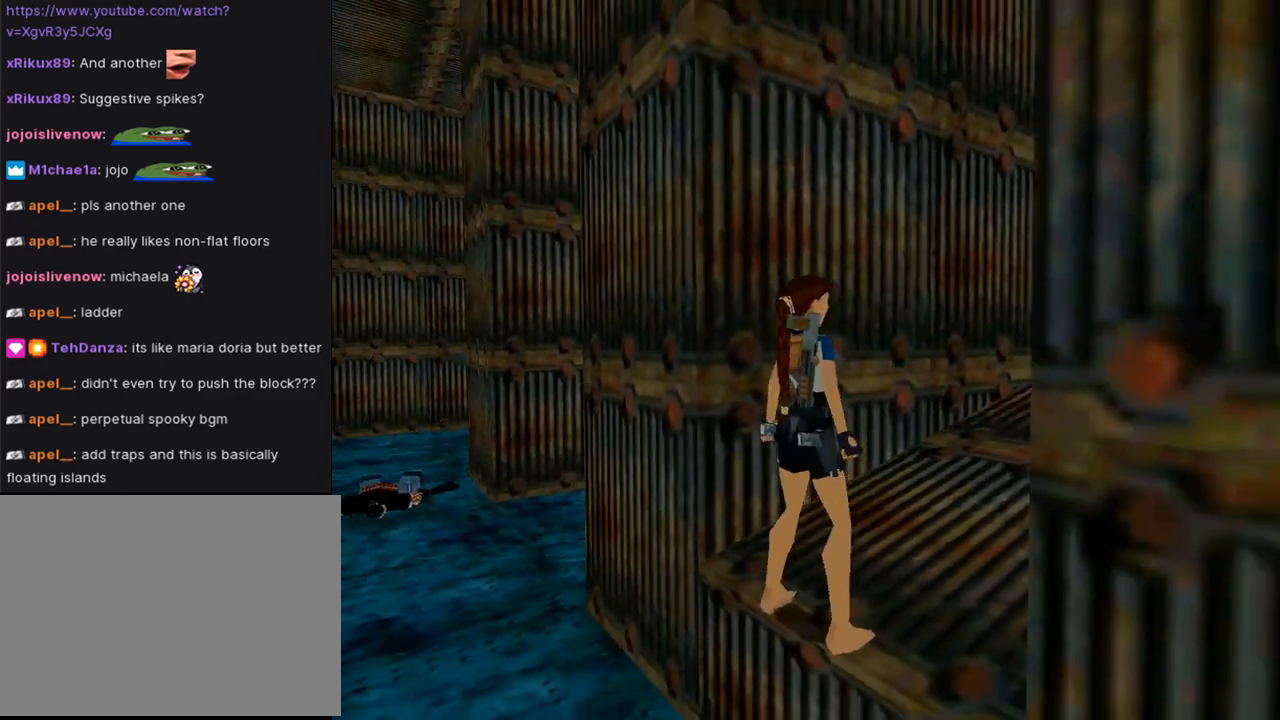
{"buttons": ["DPAD_RIGHT"], "left_stick": "center", "right_stick": "center", "events": [[200, "DPAD_RIGHT", "down"]]}
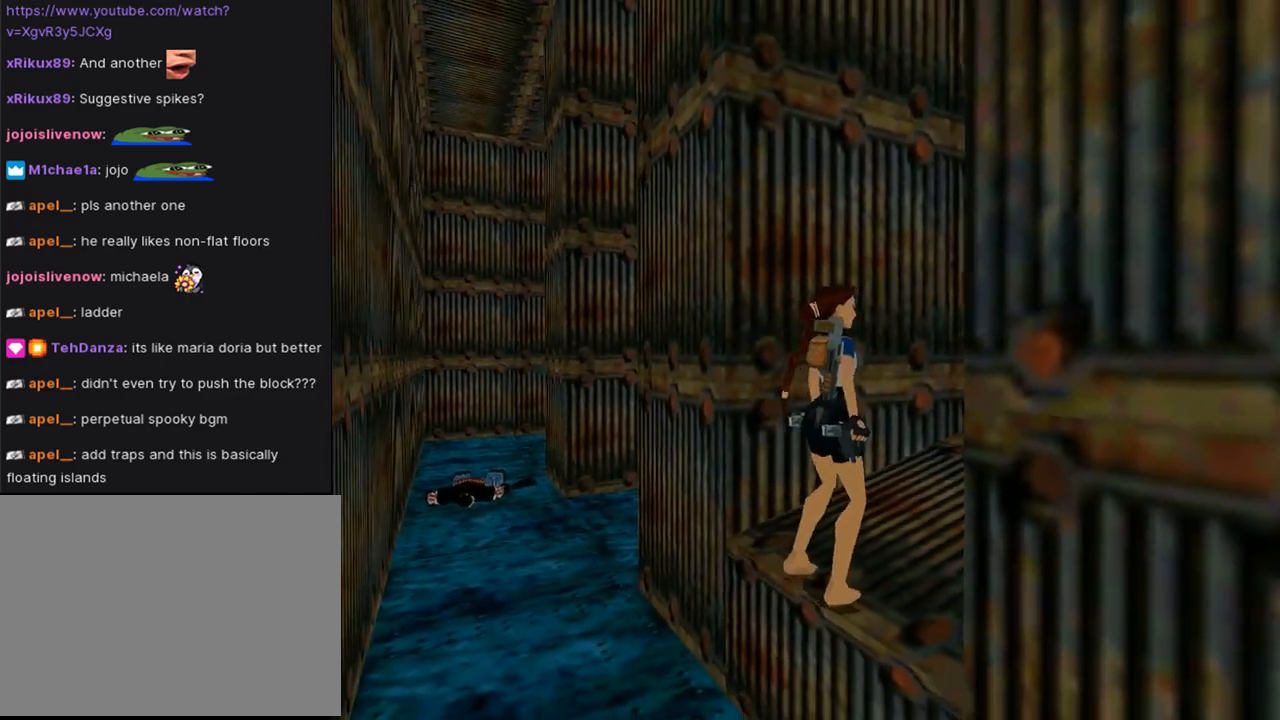
{"buttons": ["DPAD_RIGHT"], "left_stick": "center", "right_stick": "center", "events": []}
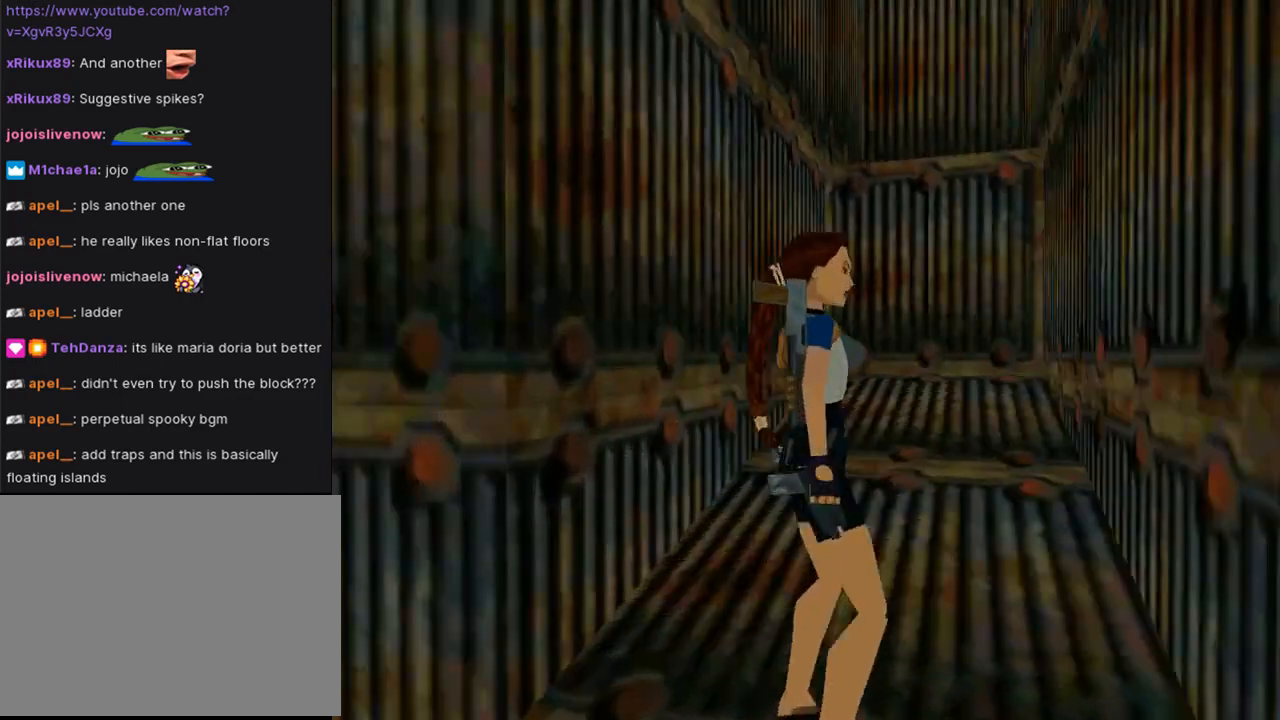
{"buttons": ["DPAD_UP"], "left_stick": "center", "right_stick": "center", "events": [[100, "DPAD_UP", "down"], [200, "DPAD_RIGHT", "up"]]}
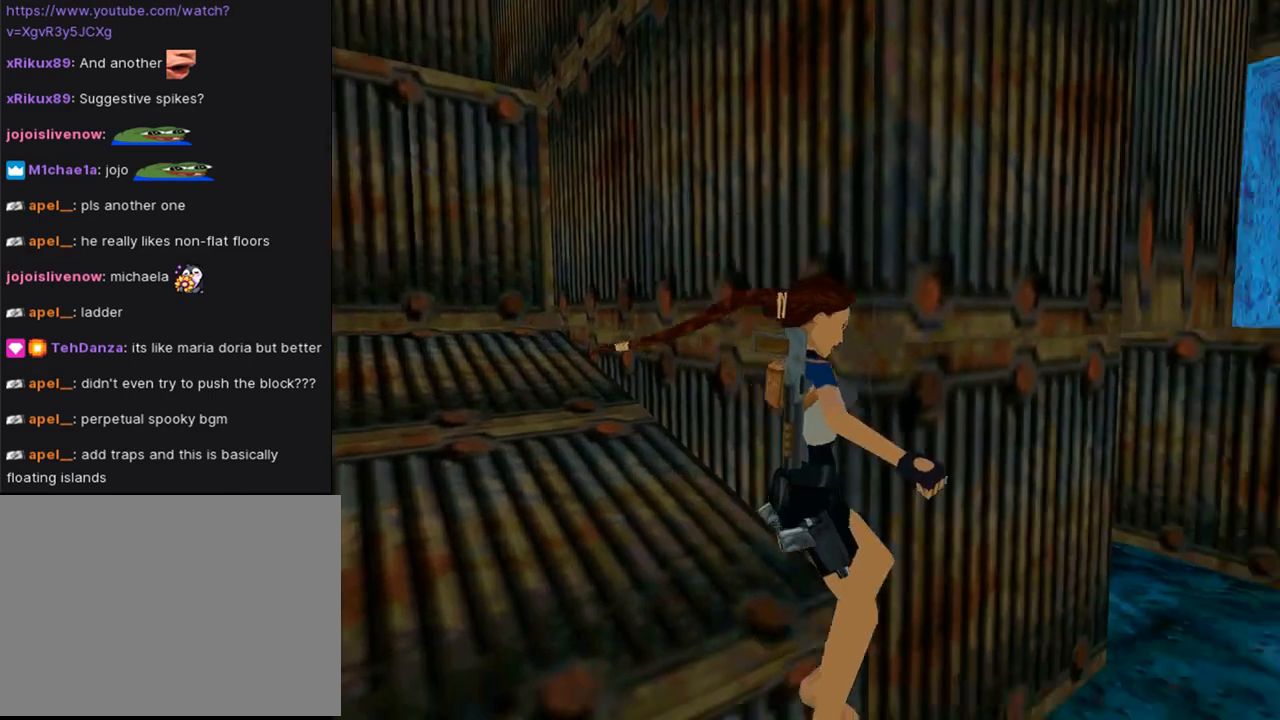
{"buttons": ["DPAD_UP"], "left_stick": "center", "right_stick": "center", "events": [[333, "DPAD_LEFT", "down"], [433, "DPAD_LEFT", "up"]]}
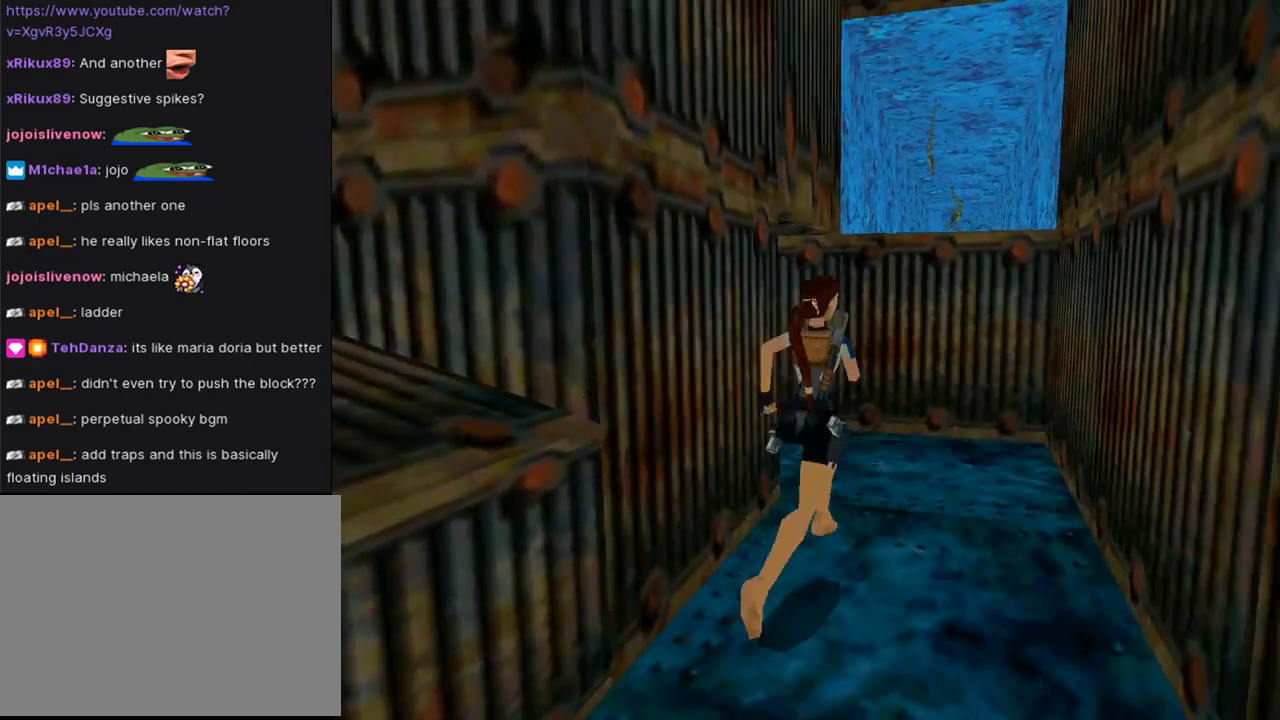
{"buttons": ["DPAD_UP", "DPAD_LEFT"], "left_stick": "center", "right_stick": "center", "events": [[133, "DPAD_LEFT", "down"]]}
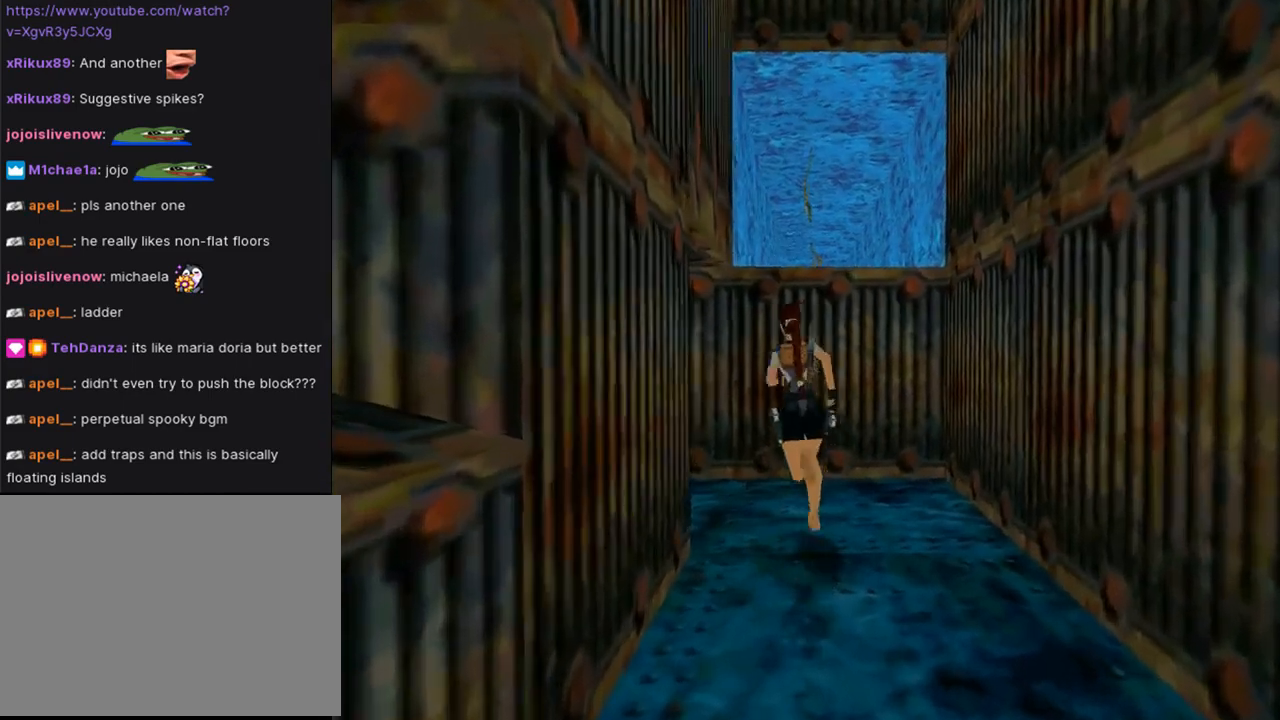
{"buttons": ["SQUARE", "DPAD_UP", "DPAD_LEFT"], "left_stick": "center", "right_stick": "center", "events": [[467, "SQUARE", "down"]]}
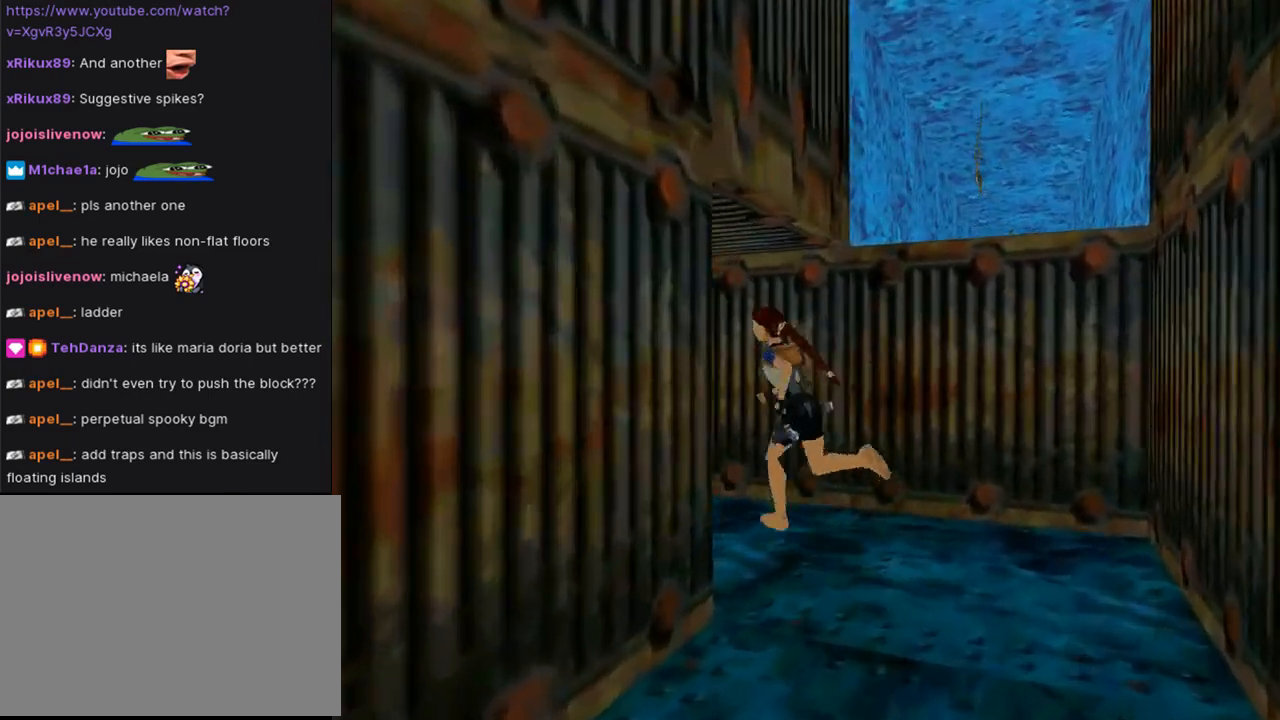
{"buttons": ["SQUARE", "DPAD_UP"], "left_stick": "center", "right_stick": "center", "events": [[333, "DPAD_LEFT", "up"]]}
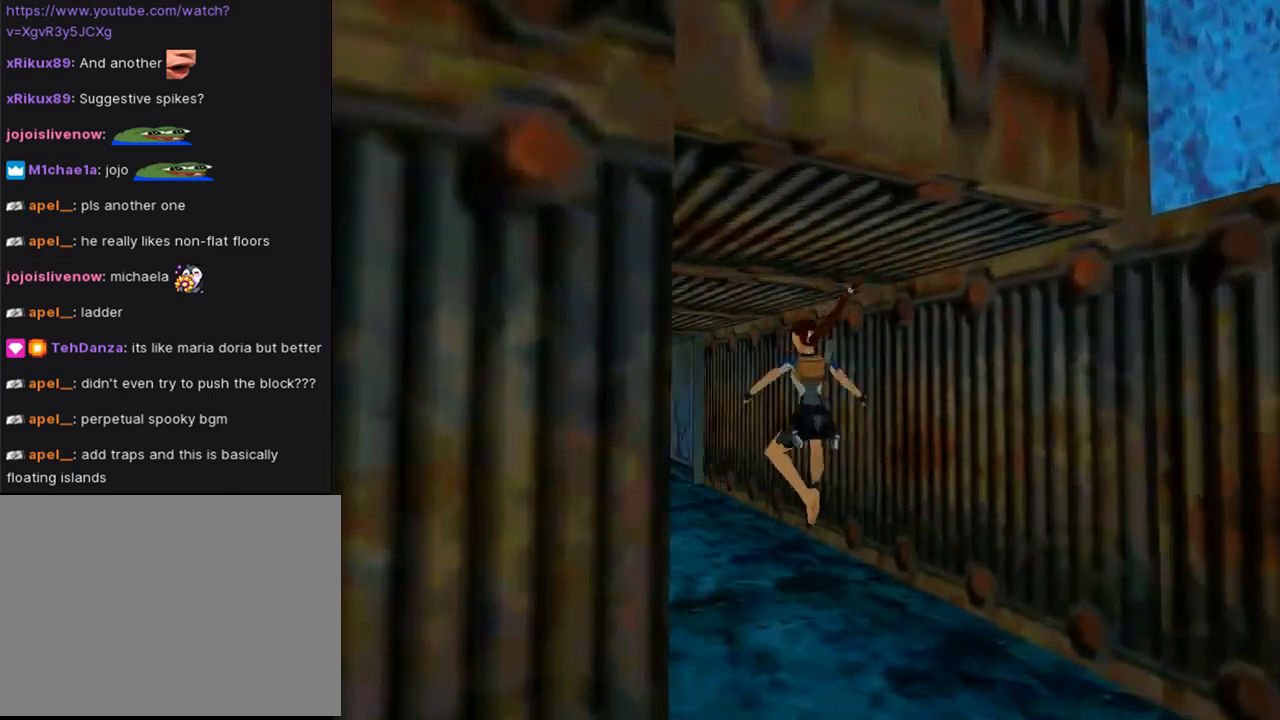
{"buttons": ["SQUARE", "DPAD_UP"], "left_stick": "center", "right_stick": "center", "events": [[67, "SQUARE", "up"], [400, "DPAD_LEFT", "down"], [400, "SQUARE", "down"], [467, "DPAD_LEFT", "up"]]}
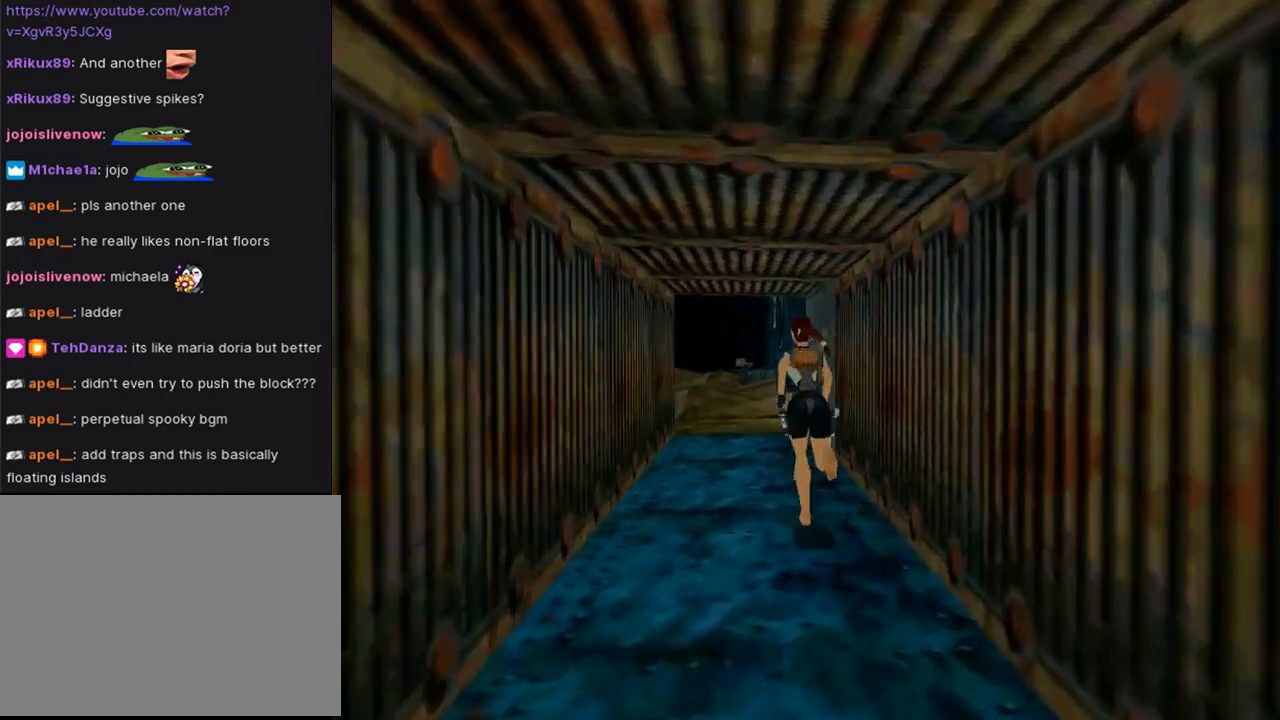
{"buttons": ["SQUARE", "DPAD_UP", "DPAD_LEFT"], "left_stick": "center", "right_stick": "center", "events": [[333, "SQUARE", "up"], [433, "DPAD_LEFT", "down"], [500, "SQUARE", "down"]]}
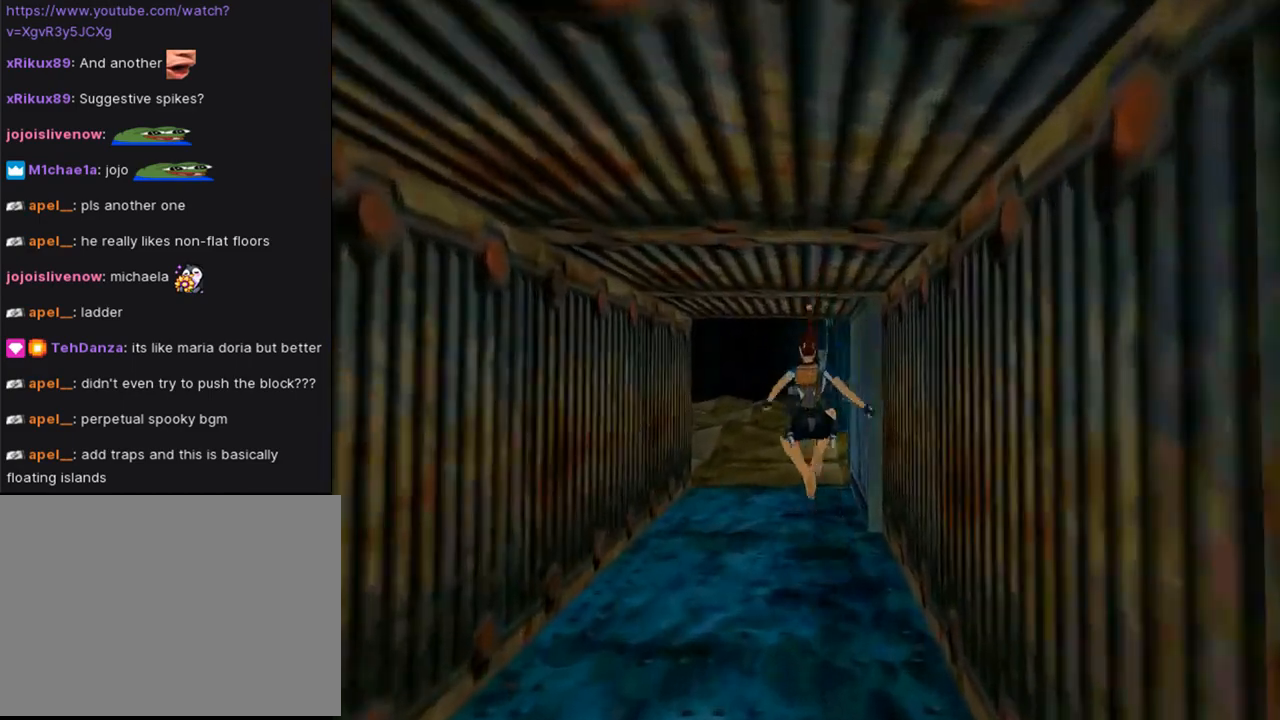
{"buttons": ["SQUARE", "DPAD_UP"], "left_stick": "center", "right_stick": "center", "events": [[67, "DPAD_LEFT", "up"]]}
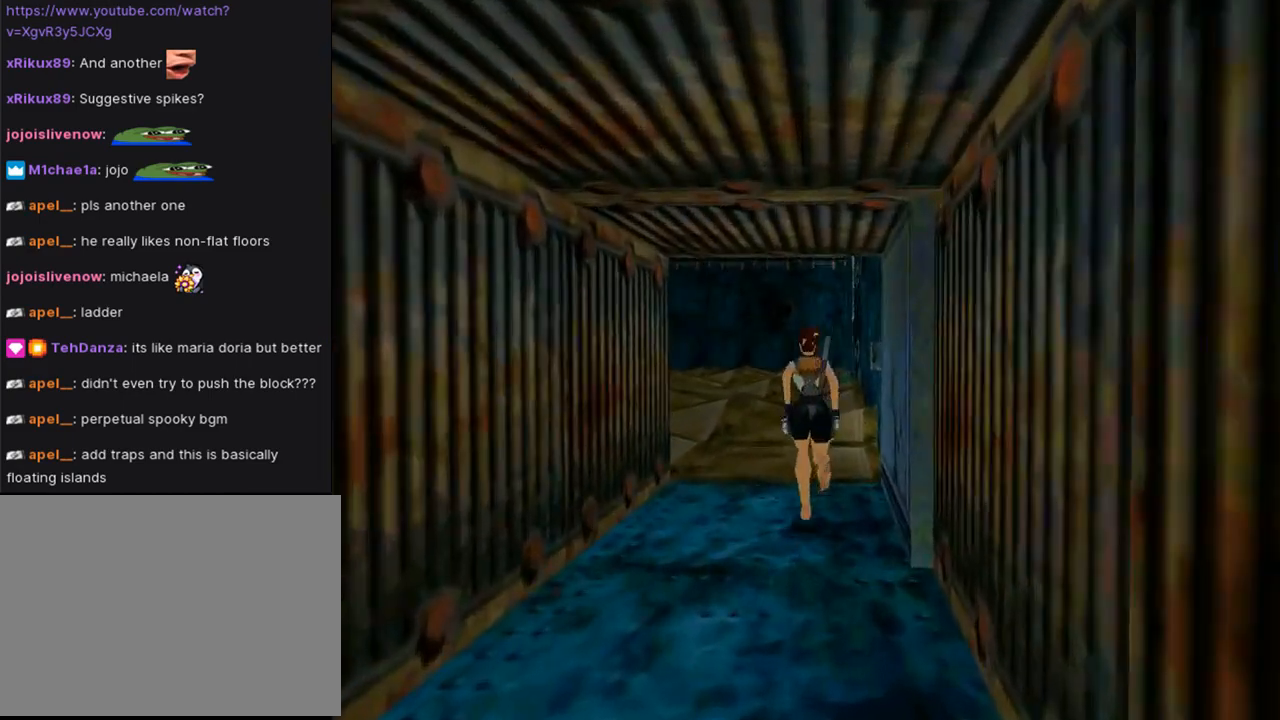
{"buttons": ["SQUARE", "DPAD_UP"], "left_stick": "center", "right_stick": "center", "events": [[33, "DPAD_LEFT", "down"], [200, "DPAD_LEFT", "up"]]}
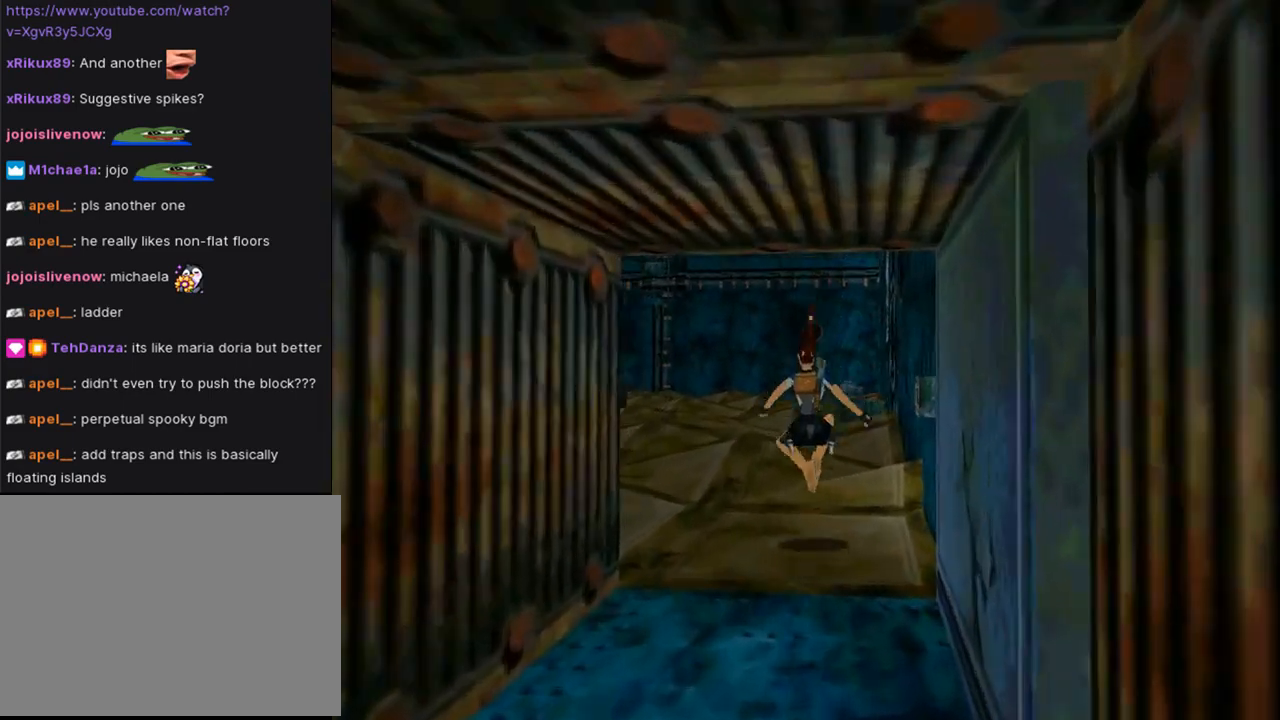
{"buttons": ["DPAD_UP", "DPAD_LEFT"], "left_stick": "center", "right_stick": "center", "events": [[33, "SQUARE", "up"], [133, "DPAD_LEFT", "down"]]}
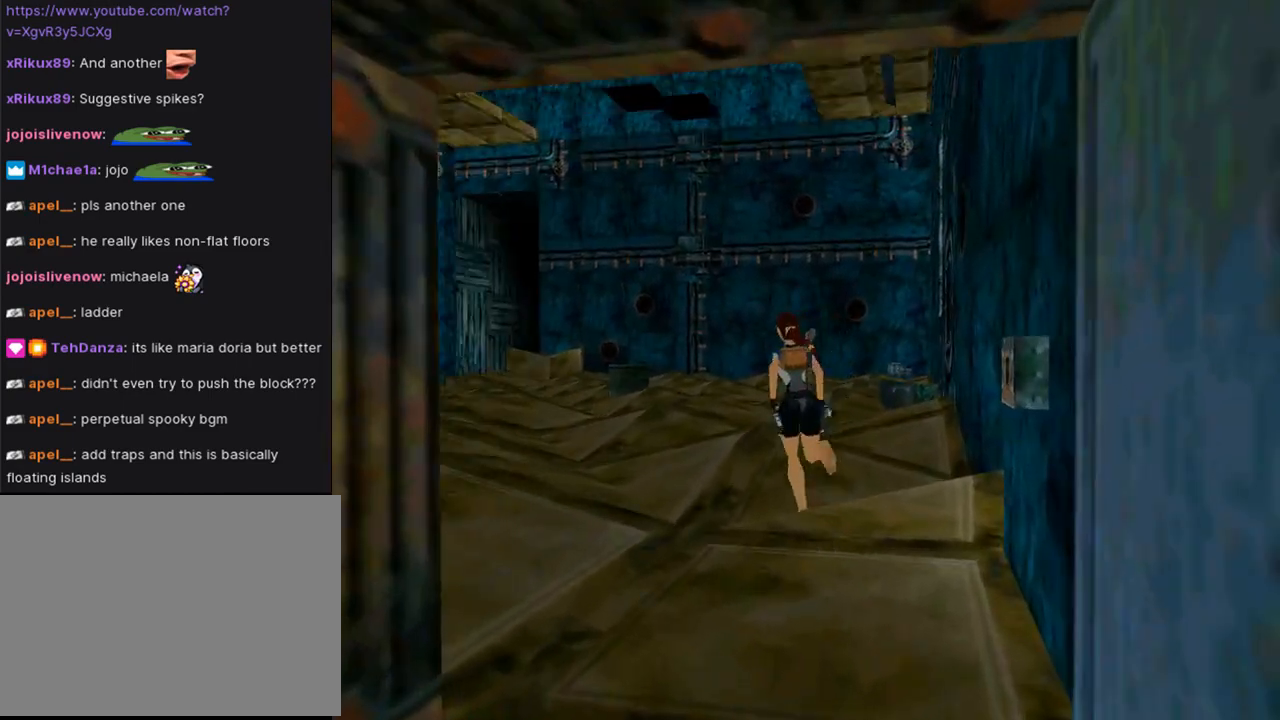
{"buttons": ["DPAD_UP"], "left_stick": "center", "right_stick": "center", "events": [[133, "DPAD_LEFT", "up"]]}
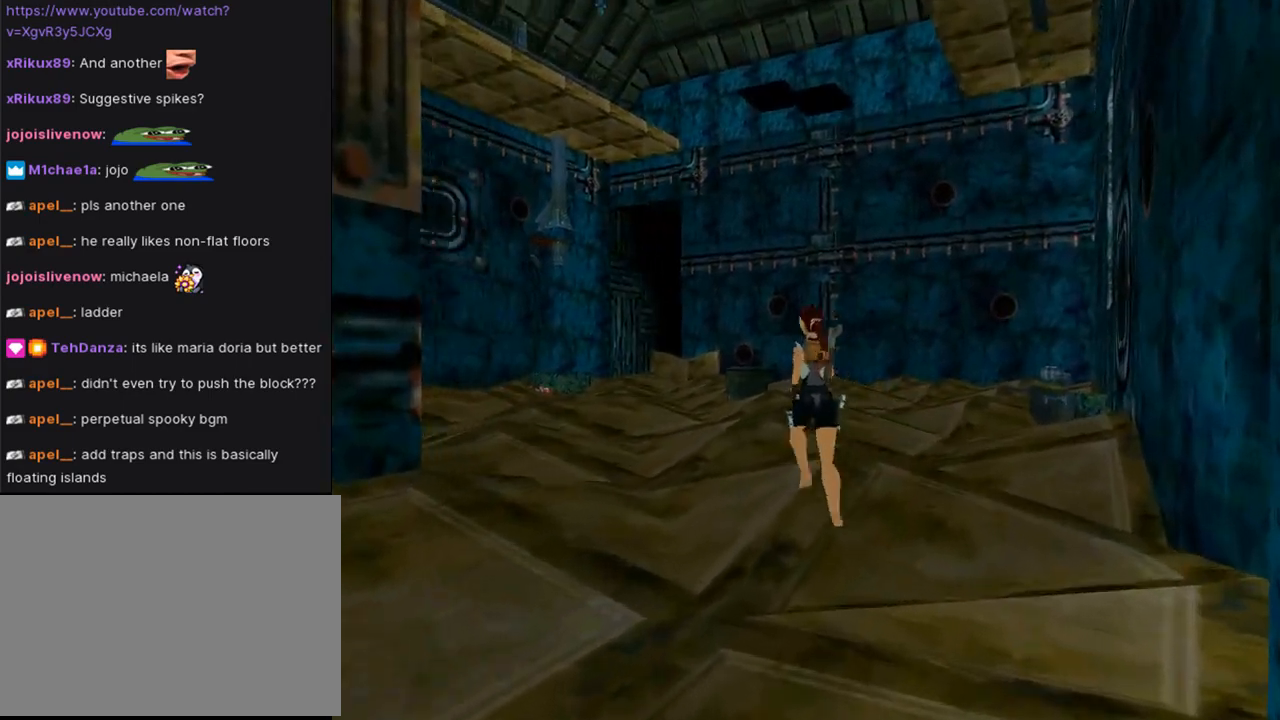
{"buttons": ["DPAD_UP"], "left_stick": "center", "right_stick": "center", "events": []}
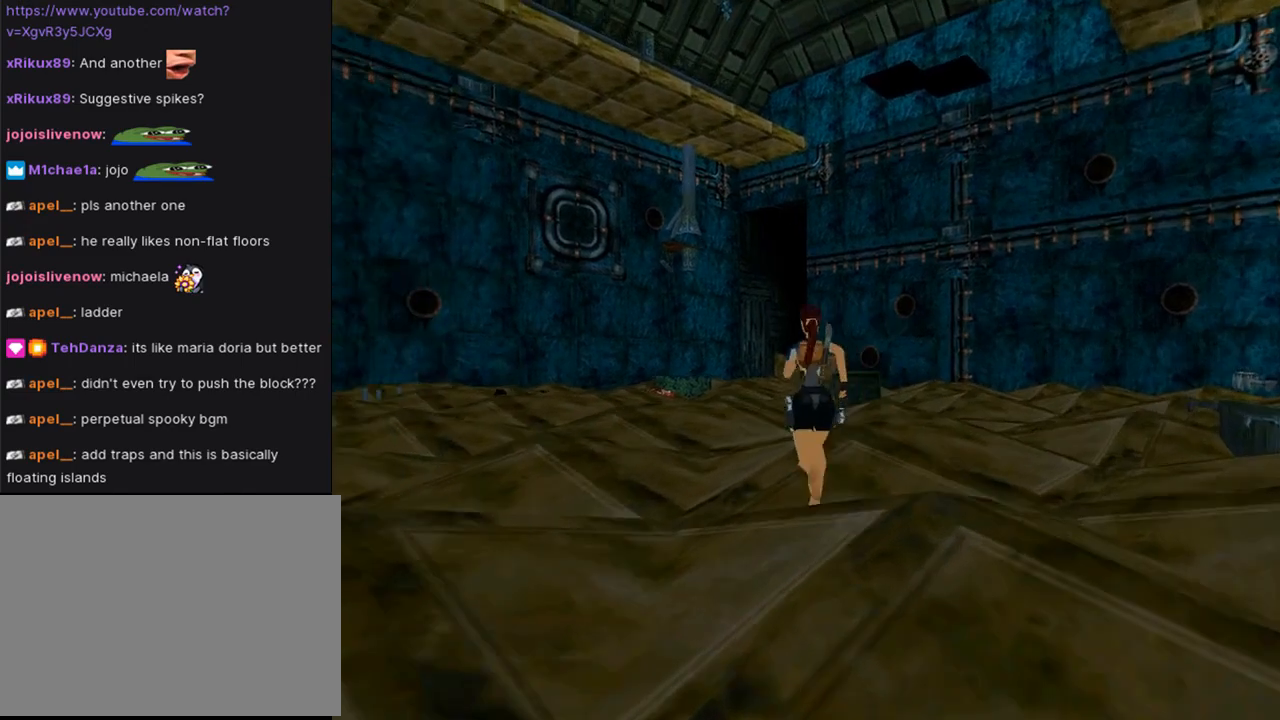
{"buttons": ["DPAD_UP", "DPAD_LEFT"], "left_stick": "center", "right_stick": "center", "events": [[433, "DPAD_LEFT", "down"]]}
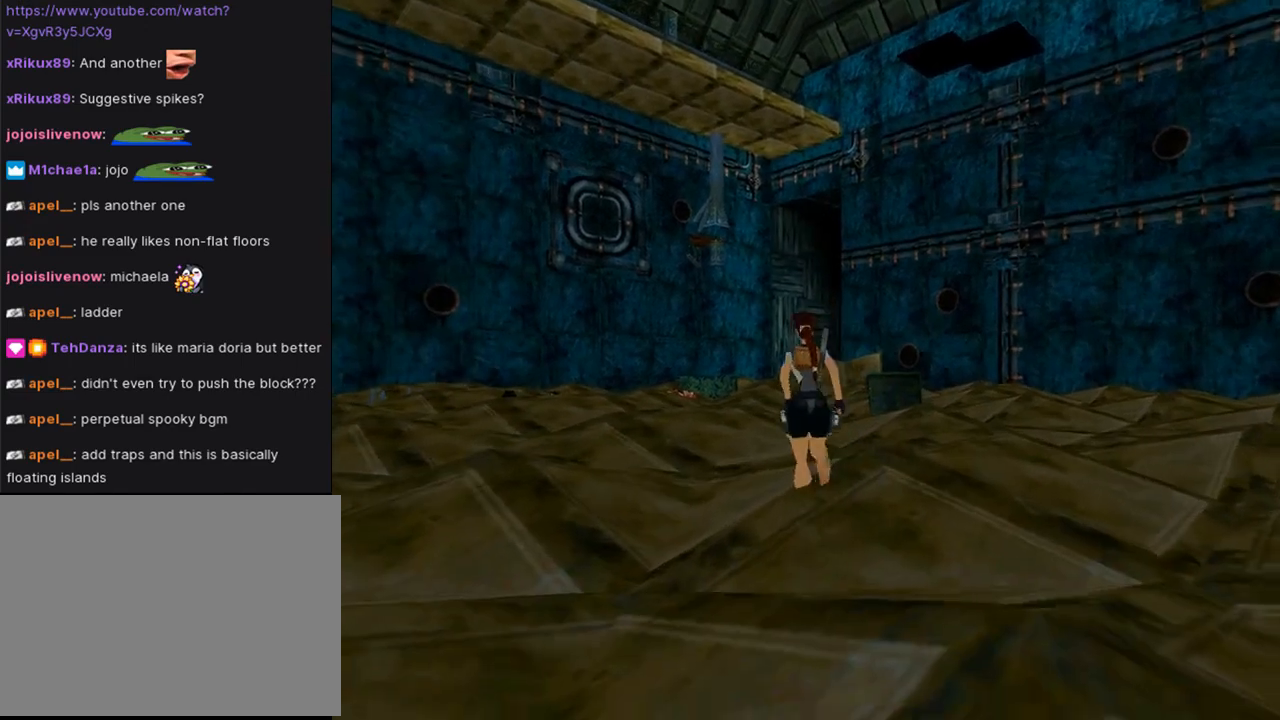
{"buttons": ["DPAD_UP", "DPAD_LEFT"], "left_stick": "center", "right_stick": "center", "events": []}
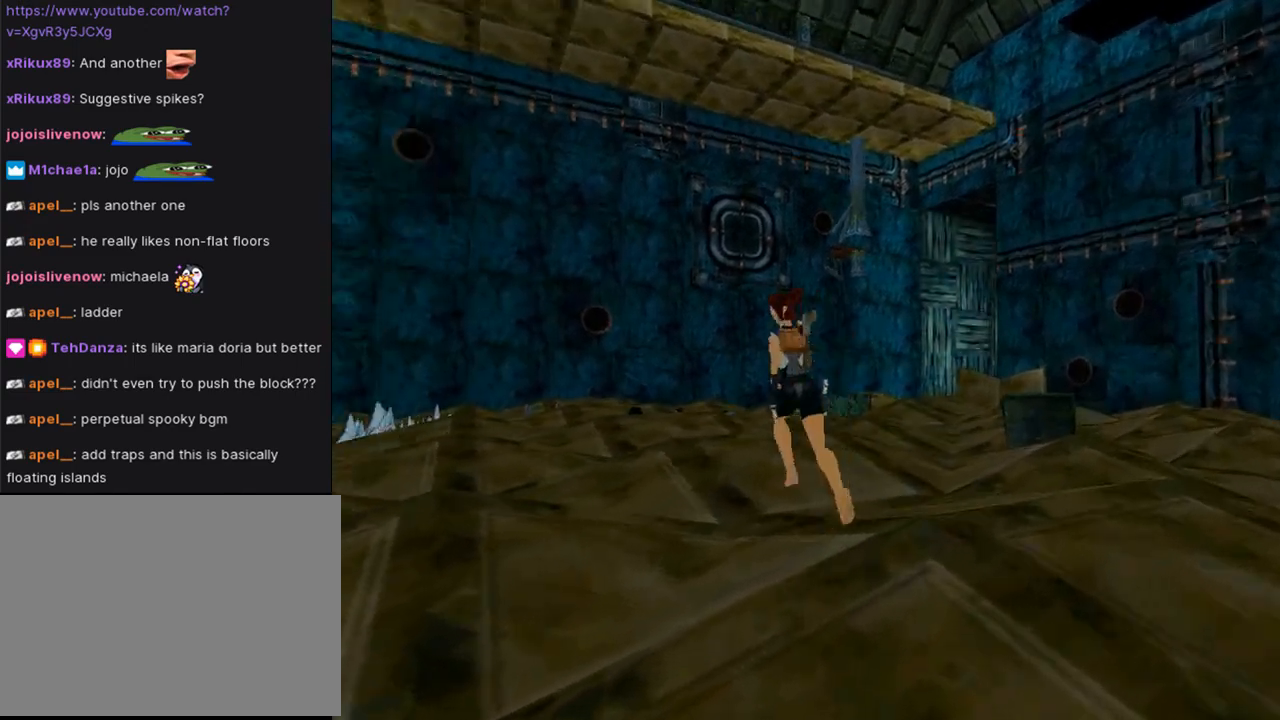
{"buttons": [], "left_stick": "center", "right_stick": "center", "events": [[67, "DPAD_UP", "up"], [367, "DPAD_LEFT", "up"]]}
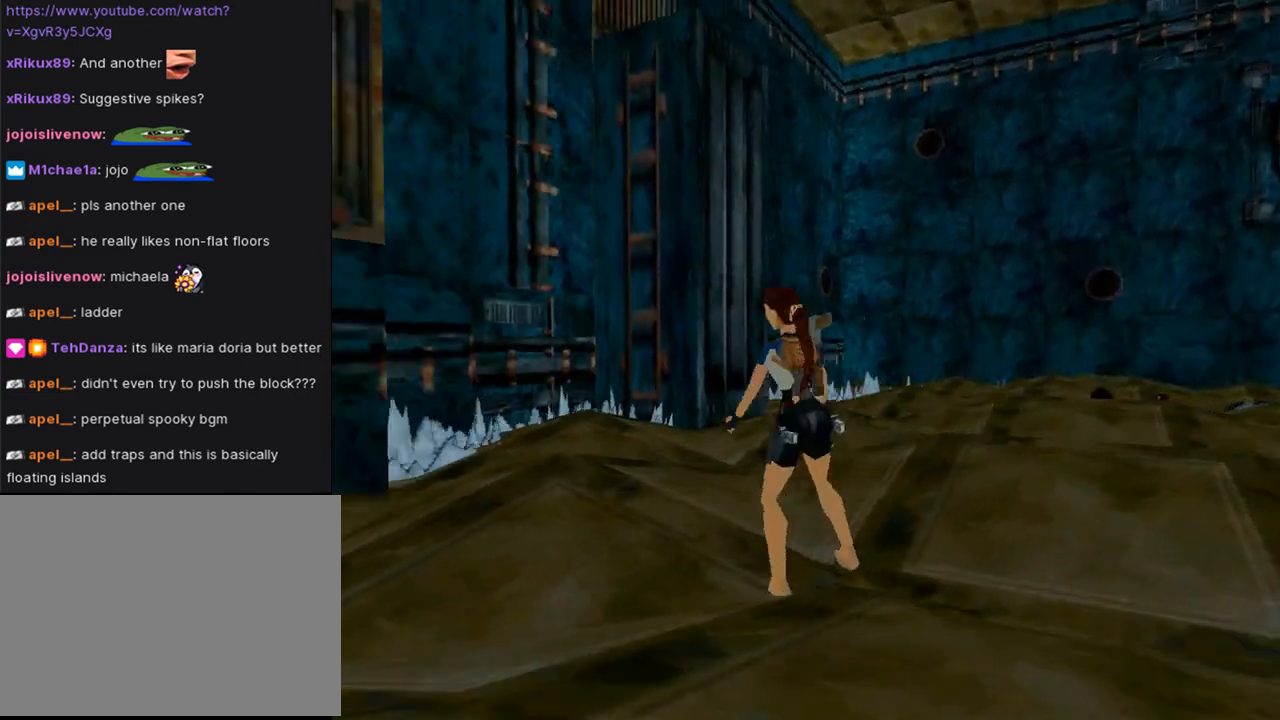
{"buttons": ["L1"], "left_stick": "center", "right_stick": "center", "events": [[33, "L1", "down"]]}